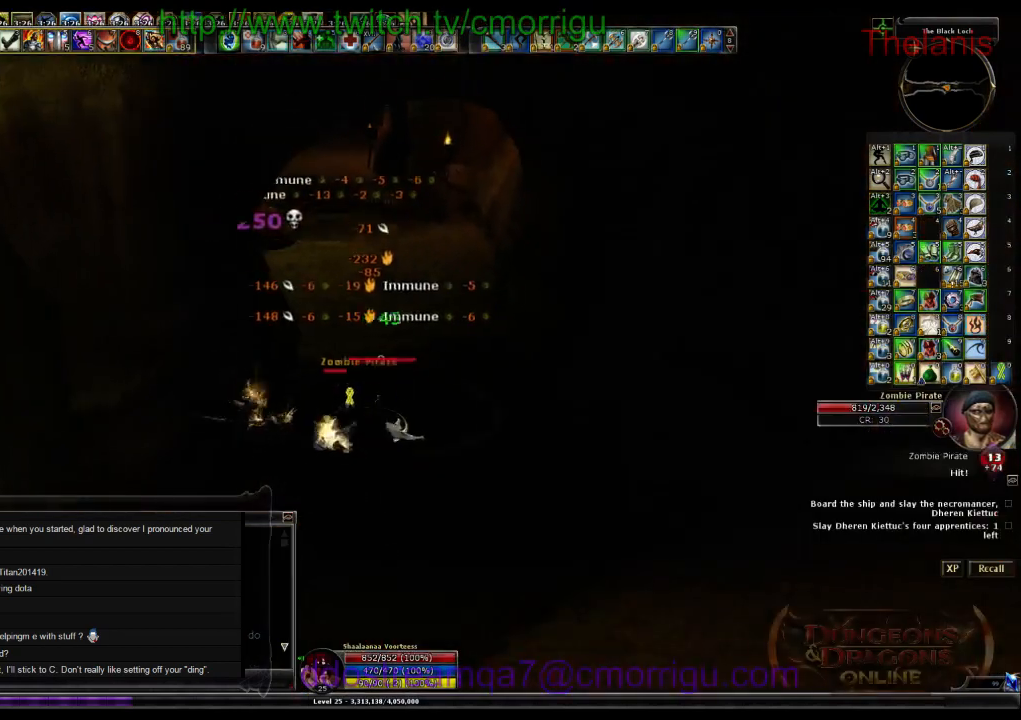
Gameplay with keyboard; each line is a JSON object with the keys held at the frame after it. "events" lists presses ("down") and releases ("up") of ".", "/", "0", "1", "2", "3", "4", "5", "6", "7", "8", "9", "a", "b", "backslash", "backspace", "c", "caps_lock", "comma", "ctrl_l", "ctrl_r", "d", "e", "equals", "escape", "f", "f1", "f10", "f11", "f12", "f2", "f3", "f4", "f5", "f6", "f7", "f8", "f9", "g", "h", "i", "j", "k", "l", "lbracket", "m", "minus", "n", "o", "p", "q", "quote", "r", "rbracket", "return", "s", "semicolon", "shift_l", "shift_r", "space", "t", "tab", "tilde", "u", "v", "w", "x", "y" and "z" between this image and that frame as [ms after this image, input, new state], when the widget could be followed in between. No other keys are recorded. Mouse input is not recorded.
{"keys": [], "events": [[200, "2", "down"], [333, "2", "up"]]}
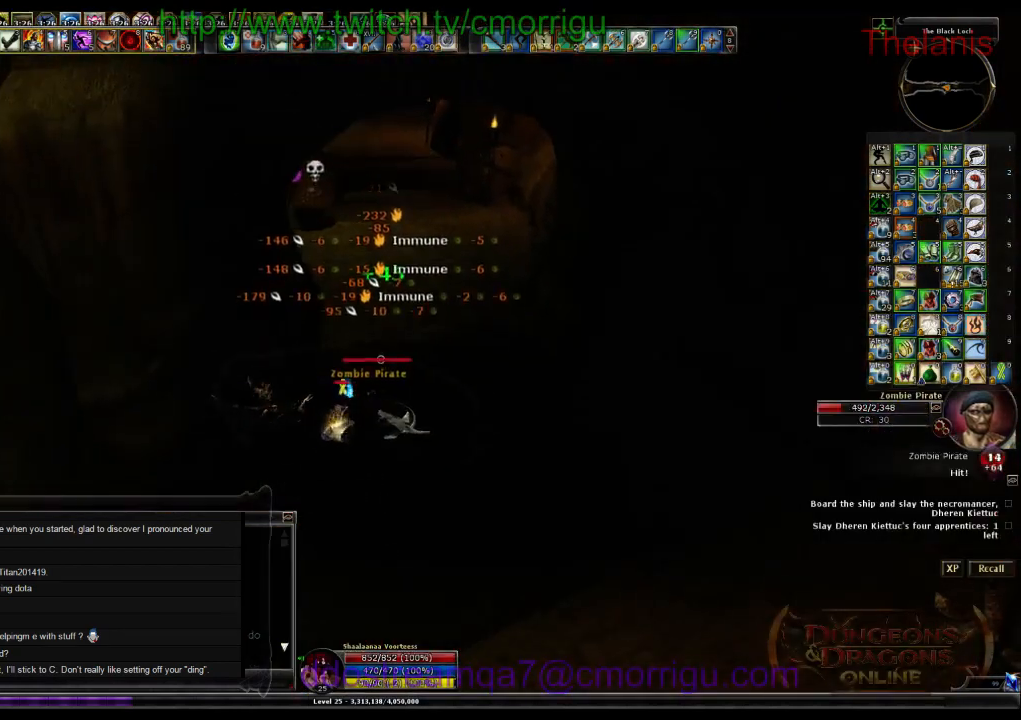
{"keys": [], "events": []}
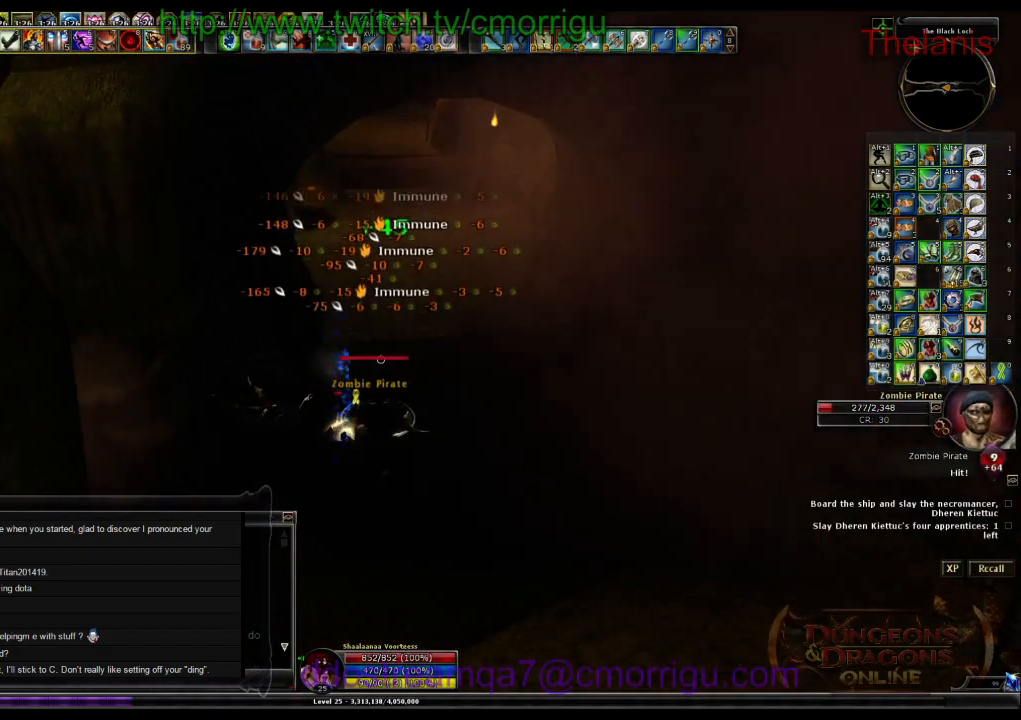
{"keys": [], "events": []}
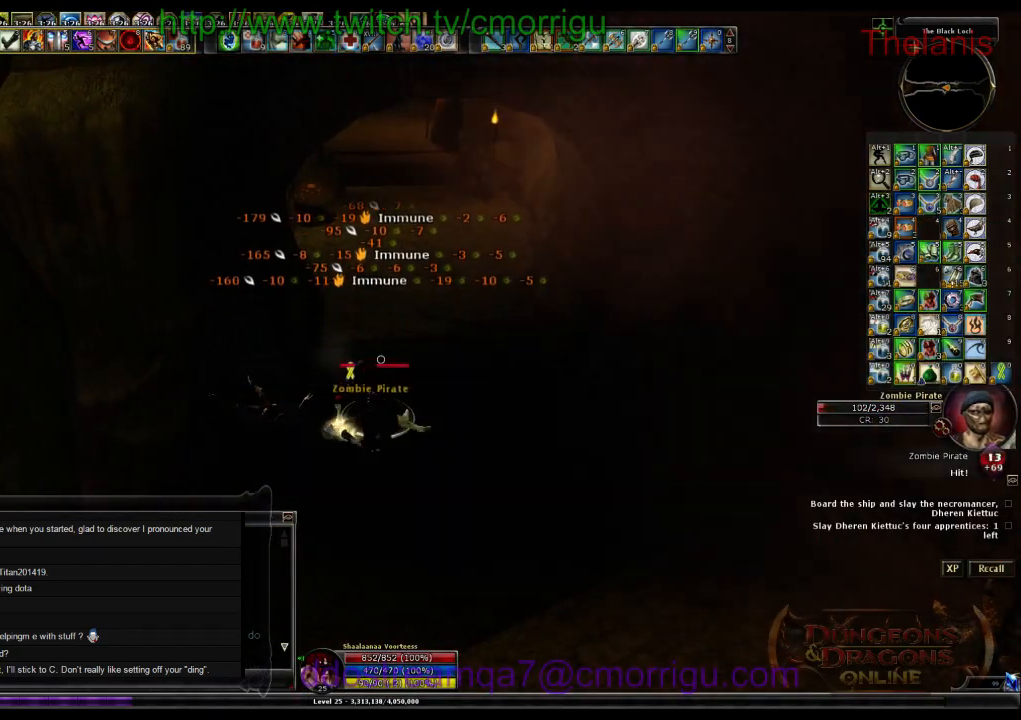
{"keys": [], "events": []}
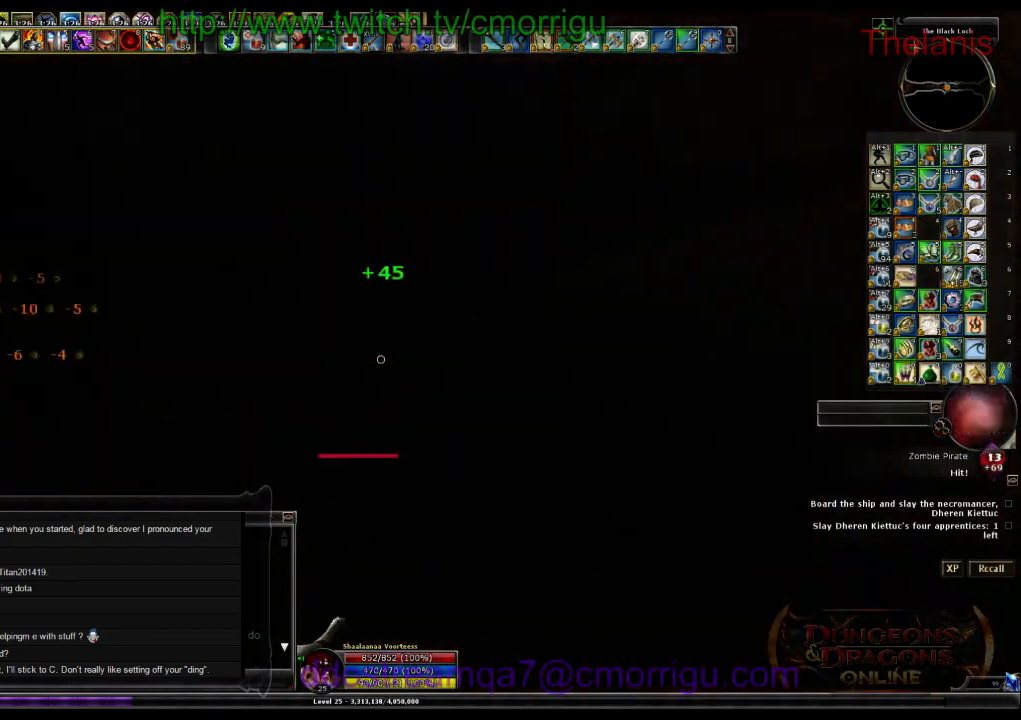
{"keys": [], "events": []}
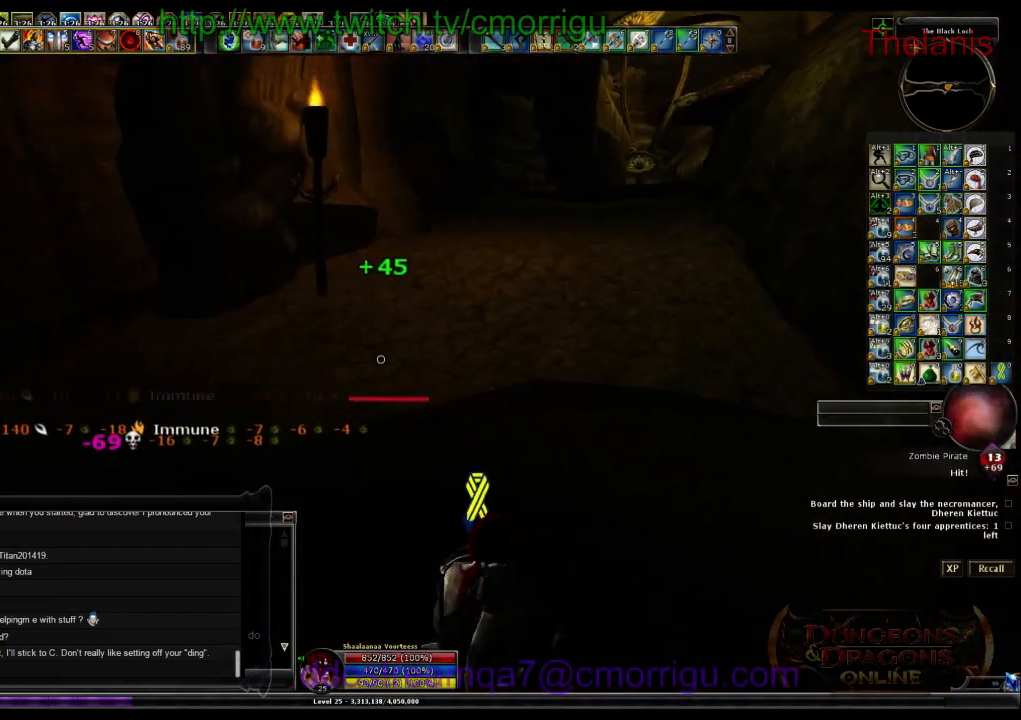
{"keys": ["w"], "events": [[67, "w", "down"]]}
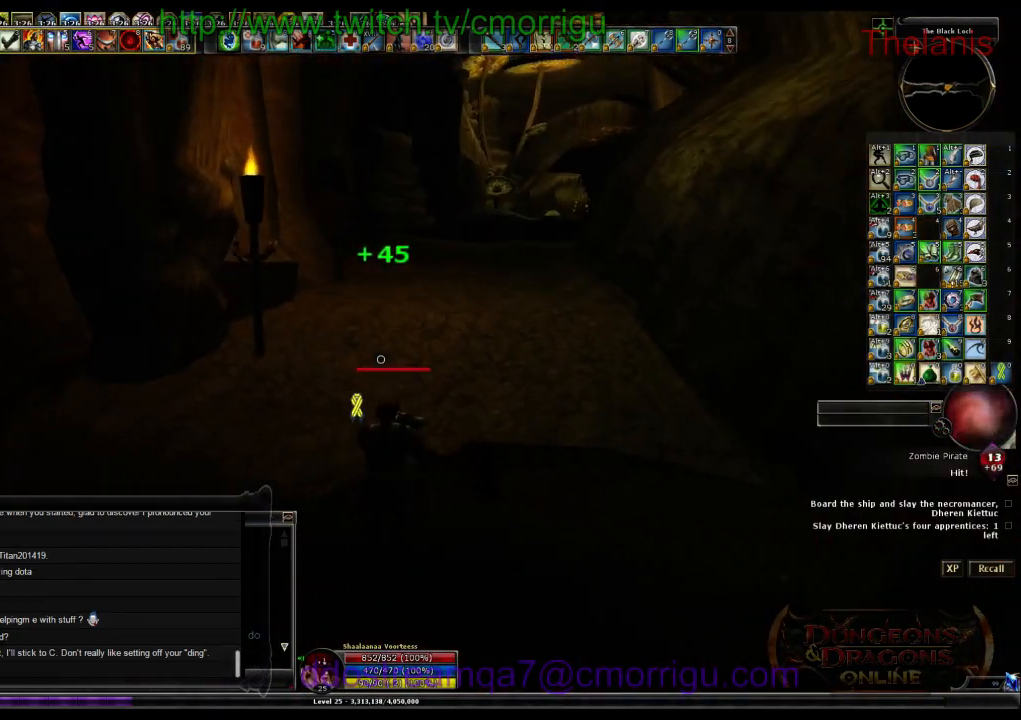
{"keys": ["w"], "events": []}
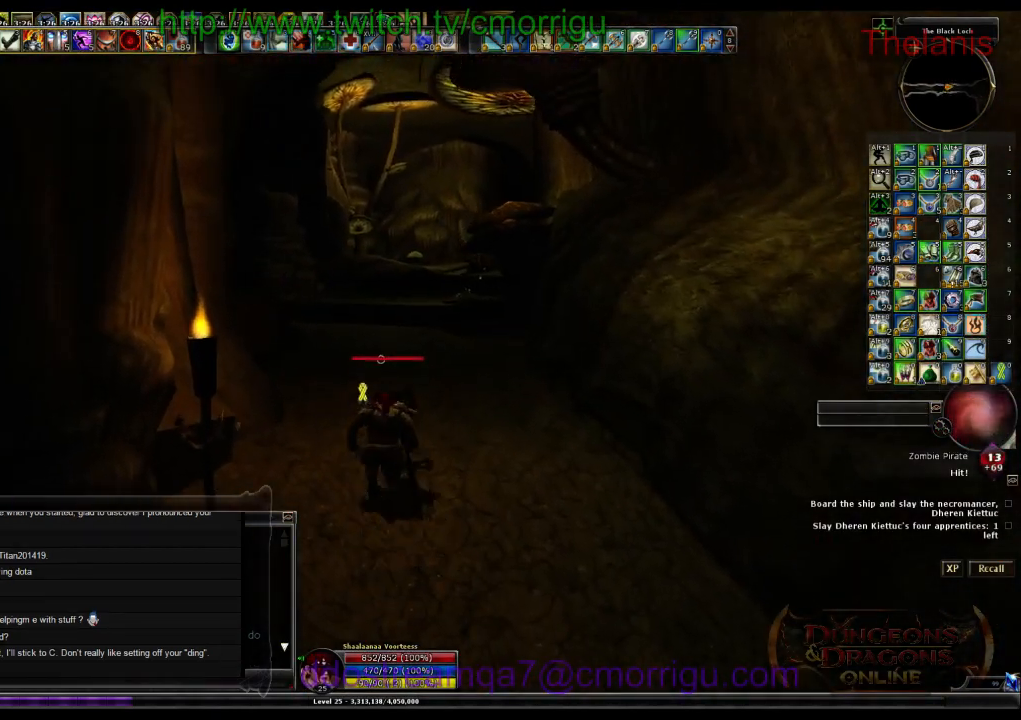
{"keys": ["w"], "events": []}
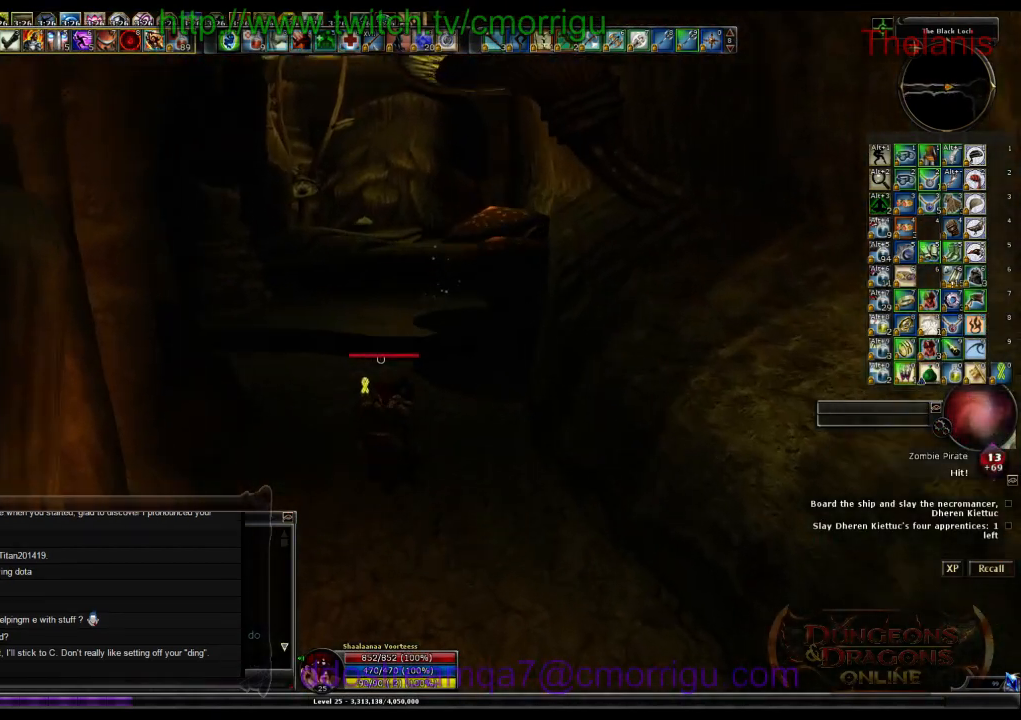
{"keys": ["w"], "events": []}